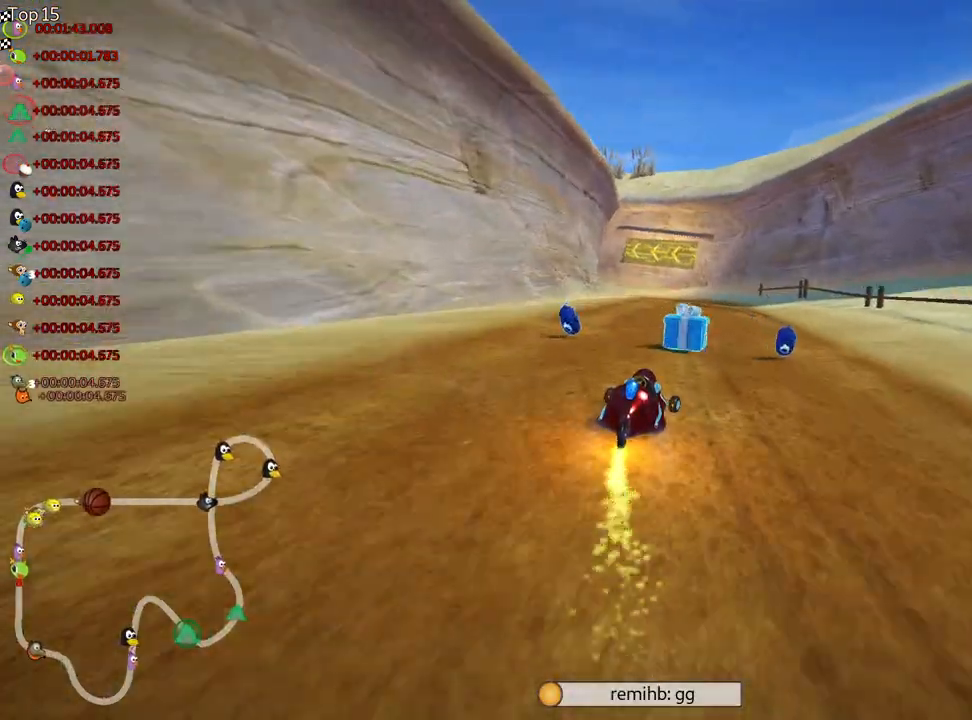
Gameplay with keyboard; each line is a JSON object with the keys held at the frame after it. "events" lists presses ("down") and releases ("up") of "down", "fire", "left", "look", "nitro", "right", "skid" and "up" between this image and that frame as [ms after this image, input, new state], when the widget could be followed in between. No other keys are recorded. Mouse input is not recorded. Key names are as the overlay labels them; some are game actions (e.g. jump) rather than physical keys.
{"keys": ["skid", "up"], "events": [[100, "right", "up"], [133, "left", "down"], [150, "skid", "down"], [200, "nitro", "down"], [350, "nitro", "up"], [417, "left", "up"]]}
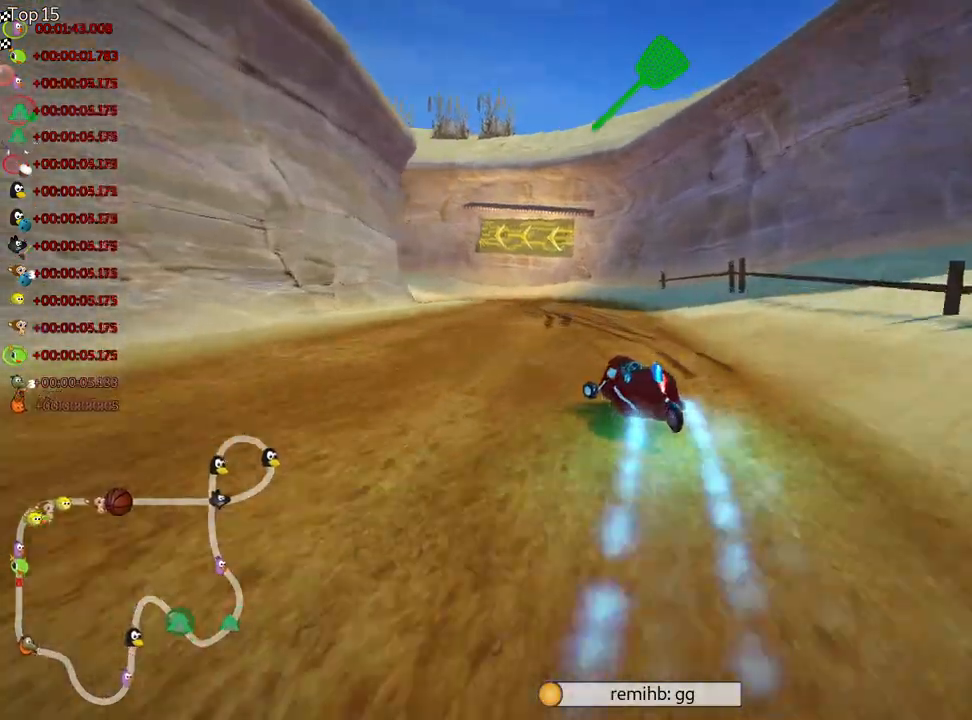
{"keys": ["right", "skid", "up"], "events": [[300, "right", "down"]]}
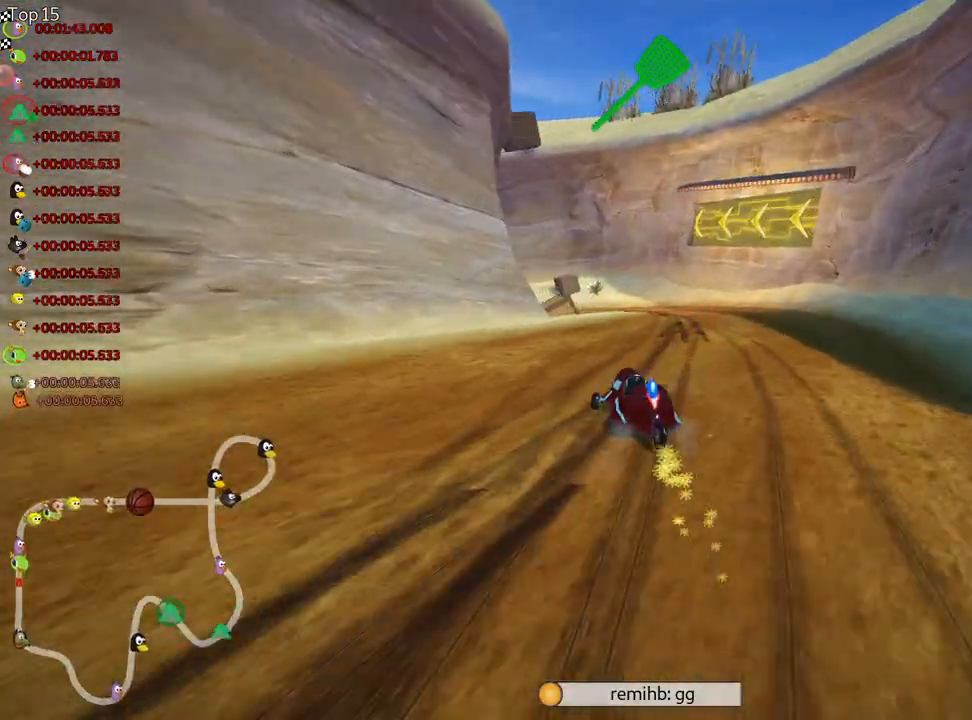
{"keys": ["left", "skid", "up"], "events": [[67, "left", "down"], [133, "right", "up"]]}
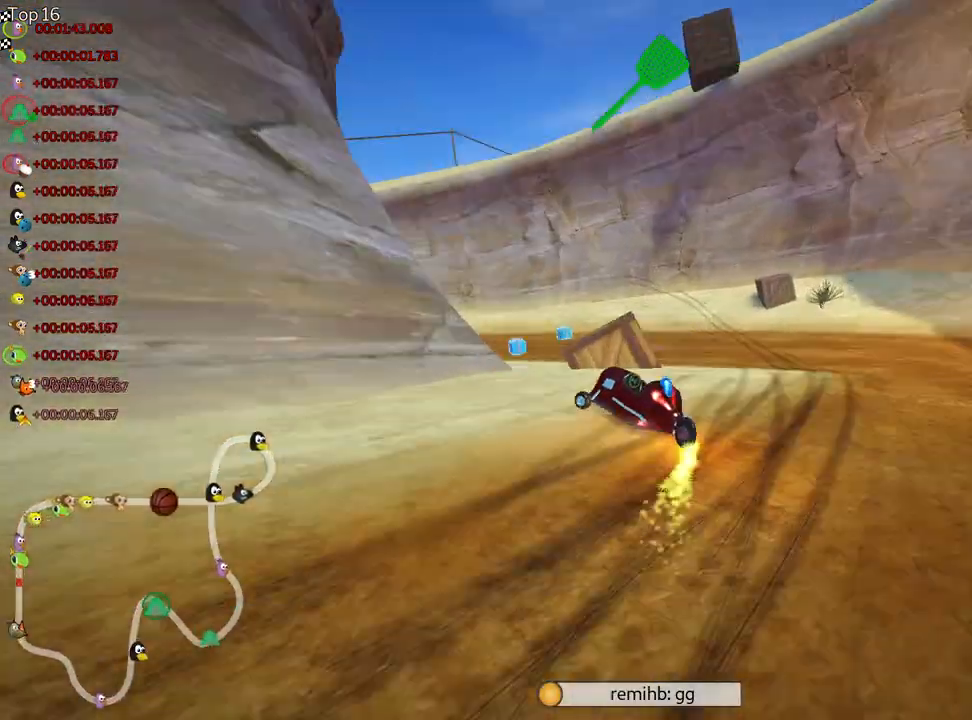
{"keys": ["left", "nitro", "skid", "up"], "events": [[333, "nitro", "down"]]}
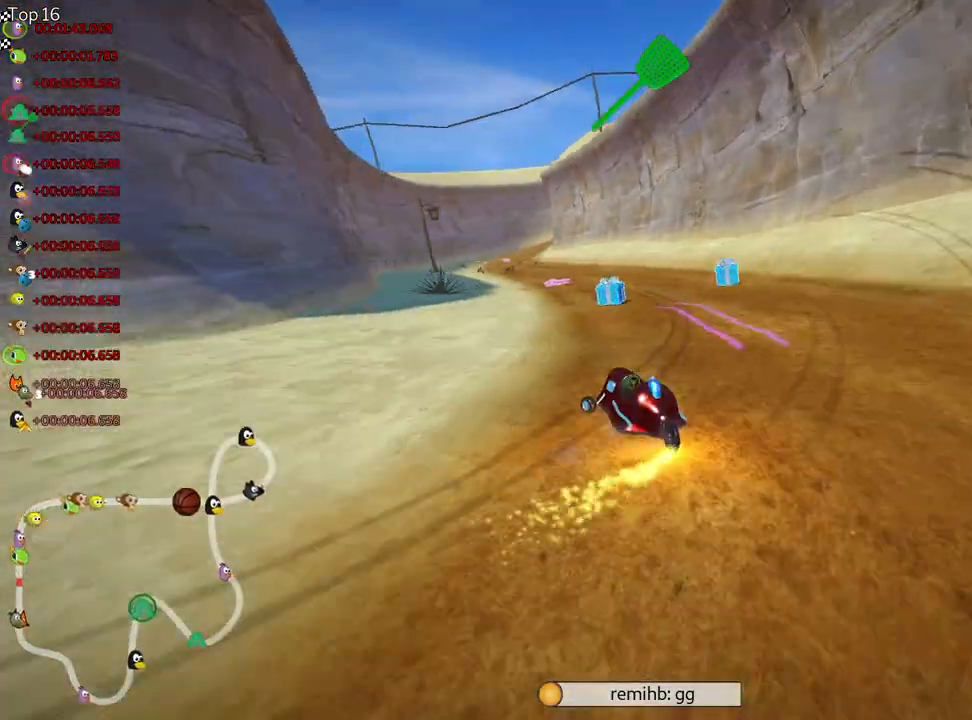
{"keys": ["right", "up"], "events": [[33, "fire", "down"], [33, "nitro", "up"], [100, "skid", "up"], [150, "fire", "up"], [183, "left", "up"], [433, "right", "down"]]}
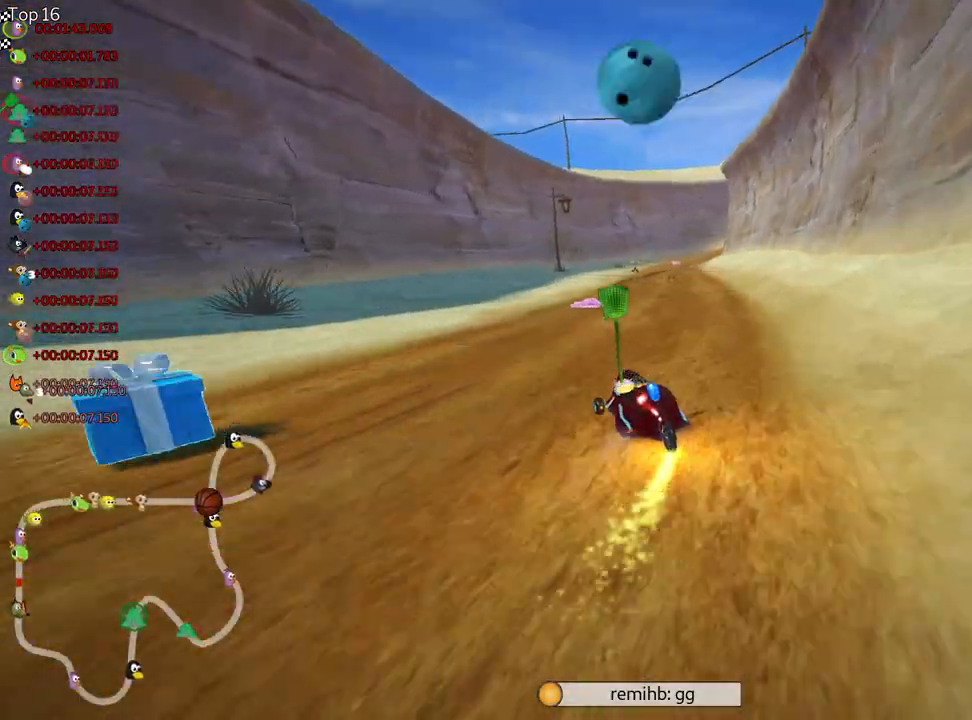
{"keys": ["left", "nitro", "up"], "events": [[217, "right", "up"], [417, "left", "down"], [483, "nitro", "down"]]}
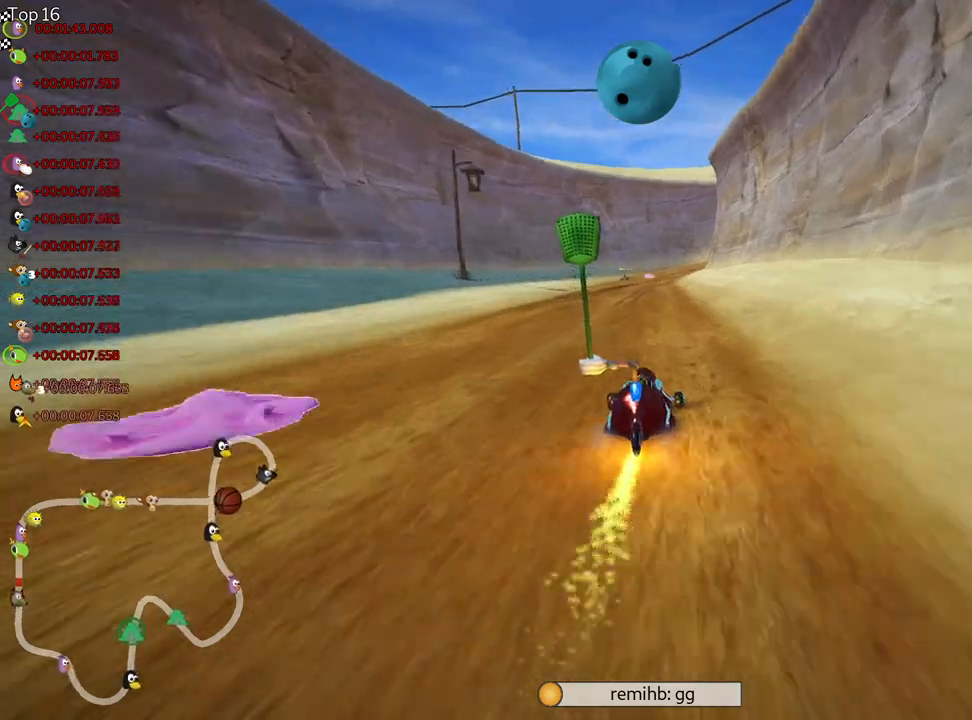
{"keys": ["right", "skid", "up"], "events": [[133, "nitro", "up"], [200, "left", "up"], [300, "right", "down"], [300, "skid", "down"]]}
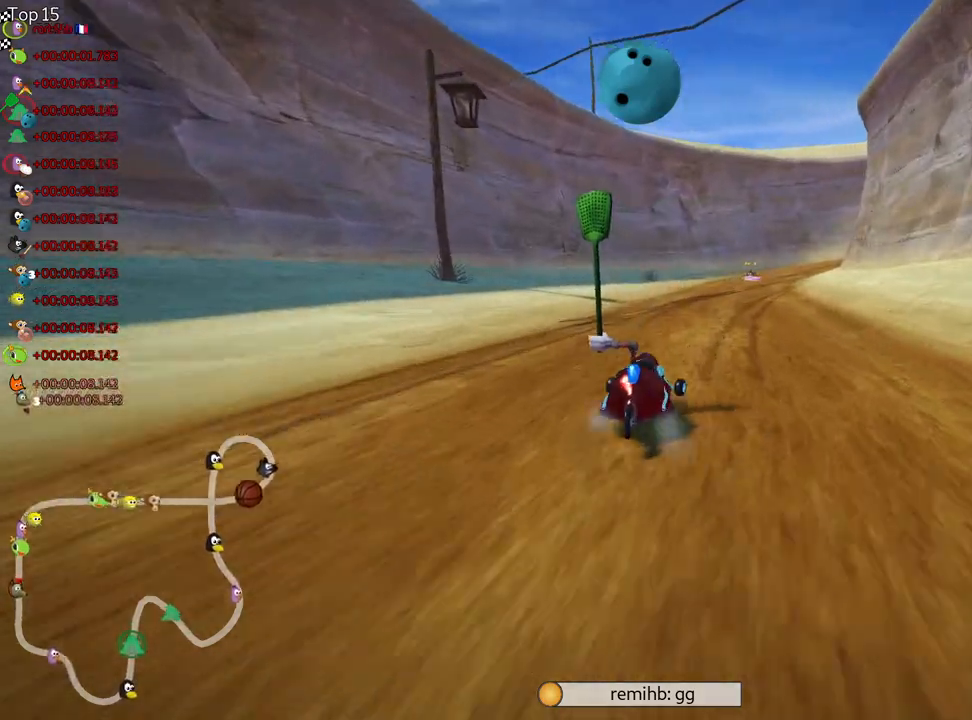
{"keys": ["left", "skid", "up"], "events": [[33, "left", "down"], [33, "right", "up"]]}
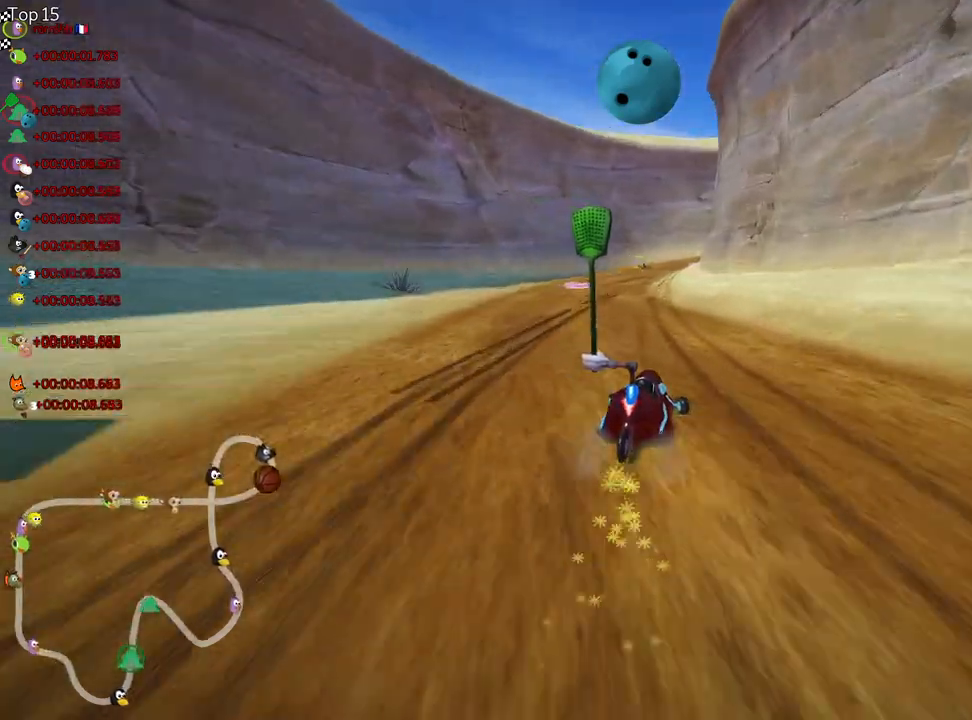
{"keys": ["left", "nitro", "up"], "events": [[383, "nitro", "down"], [450, "skid", "up"]]}
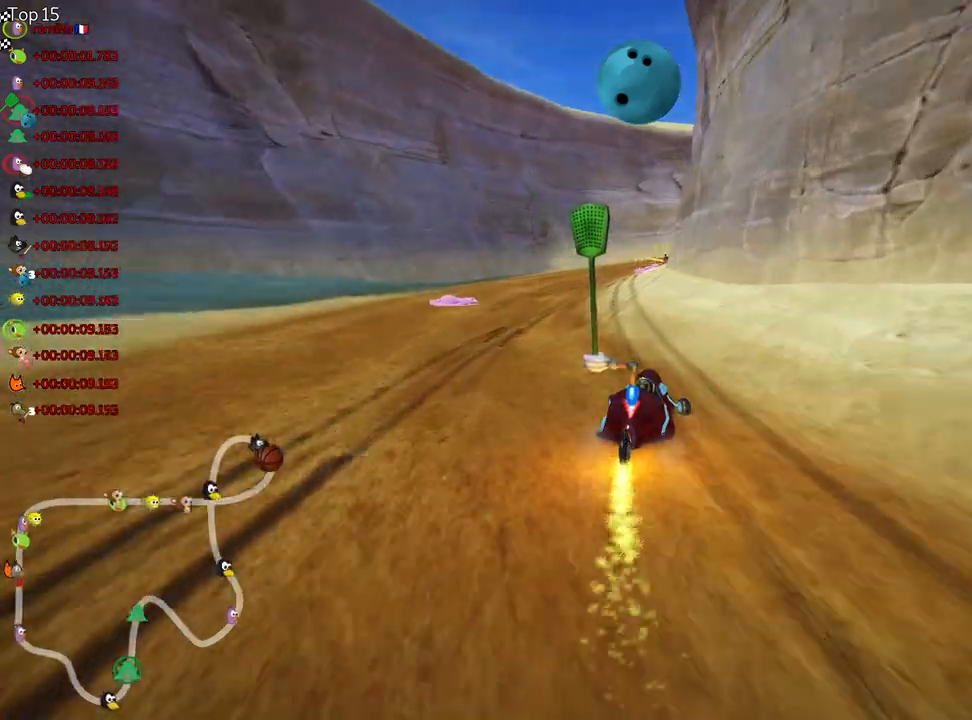
{"keys": ["right", "skid", "up"], "events": [[67, "nitro", "up"], [133, "left", "up"], [467, "right", "down"], [467, "skid", "down"]]}
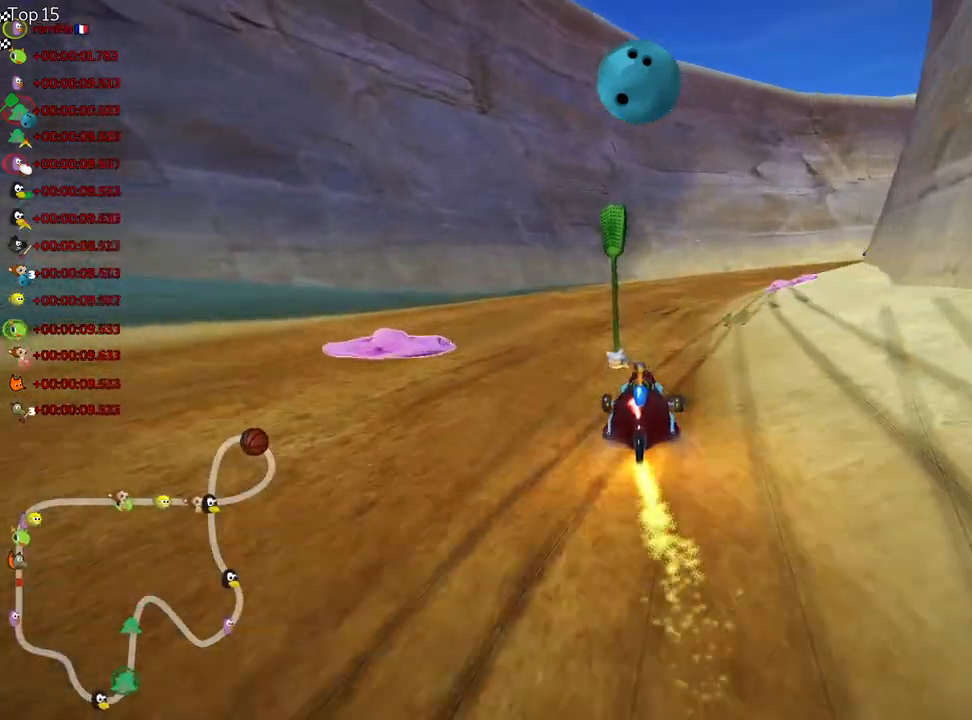
{"keys": ["right", "skid", "up"], "events": []}
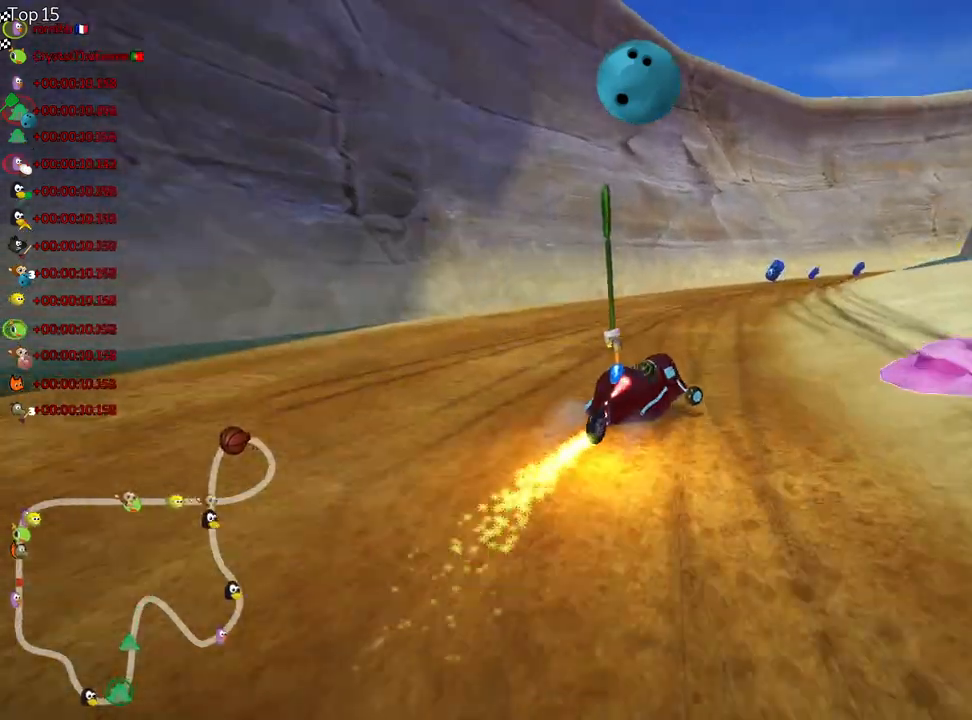
{"keys": ["left", "right", "skid", "up"], "events": [[450, "left", "down"]]}
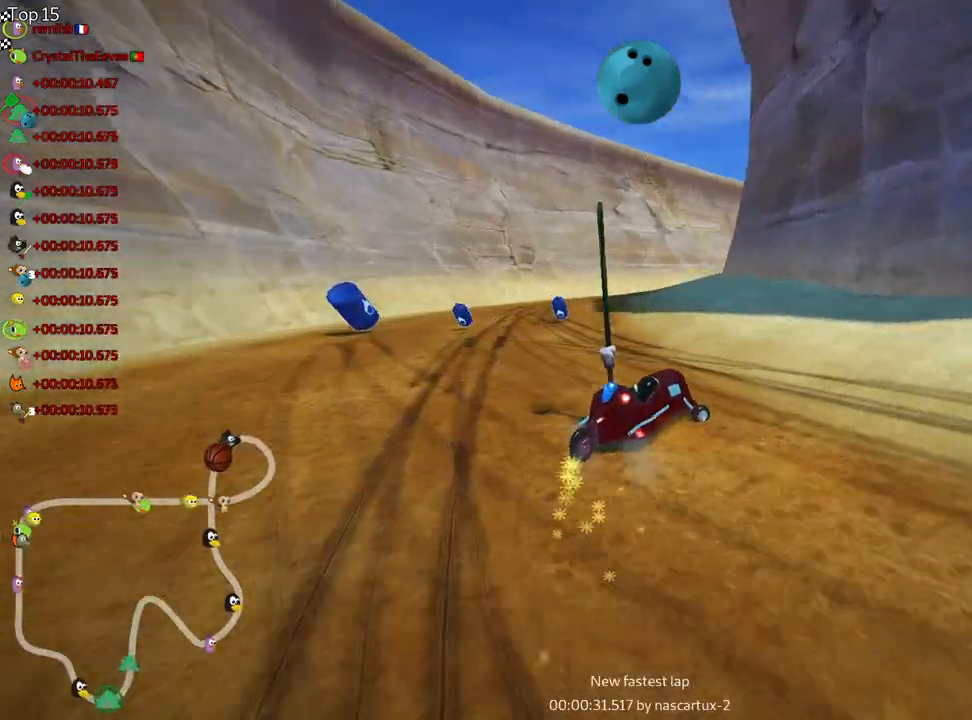
{"keys": ["nitro", "up"], "events": [[17, "right", "up"], [200, "left", "up"], [250, "nitro", "down"], [267, "right", "down"], [283, "skid", "up"], [383, "right", "up"]]}
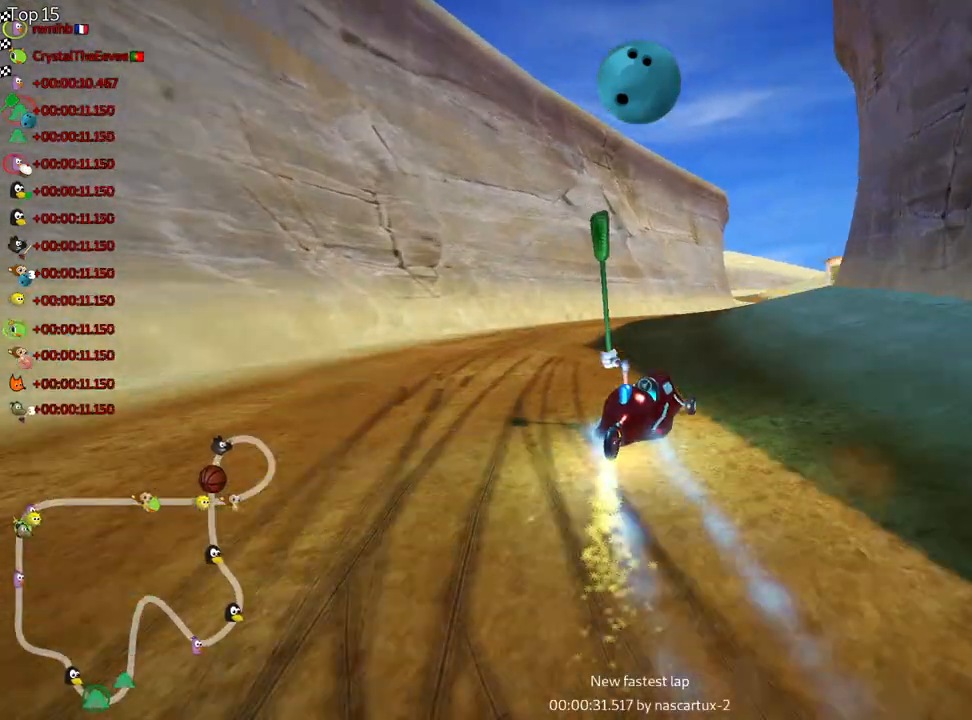
{"keys": ["nitro", "right", "up"], "events": [[283, "right", "down"]]}
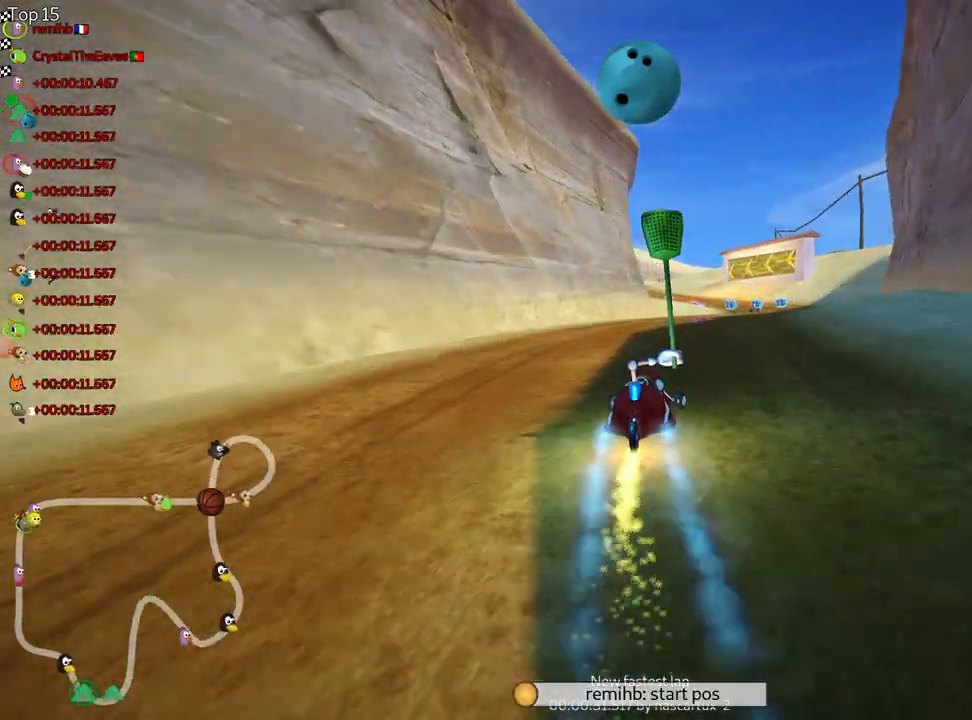
{"keys": ["left", "up"], "events": [[133, "right", "up"], [183, "nitro", "up"], [250, "left", "down"]]}
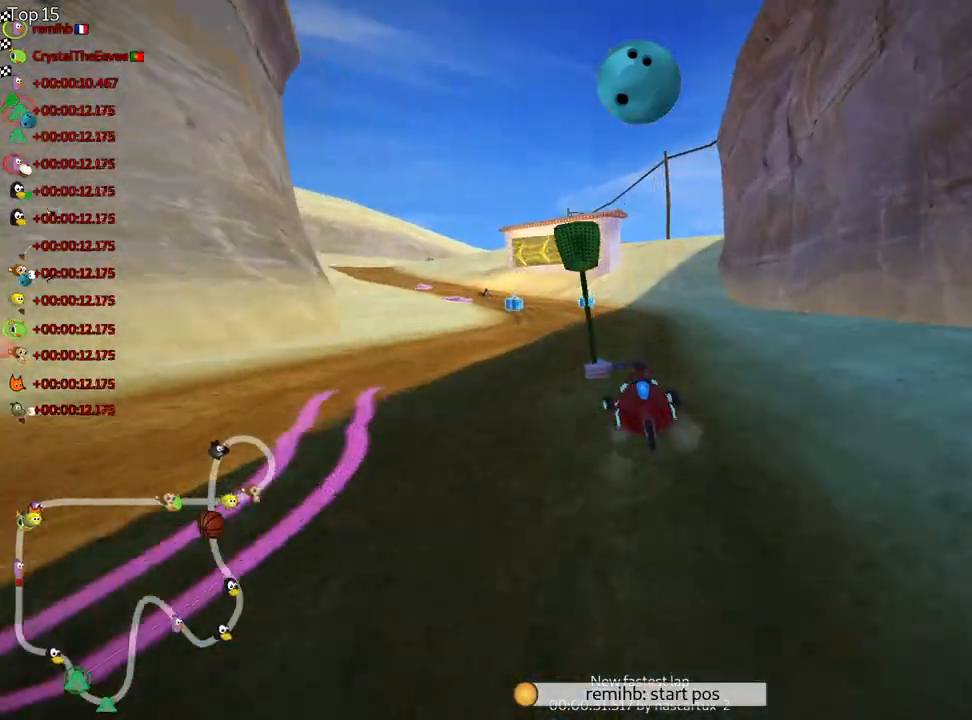
{"keys": ["right", "up"], "events": [[117, "fire", "down"], [133, "left", "up"], [233, "fire", "up"], [367, "right", "down"]]}
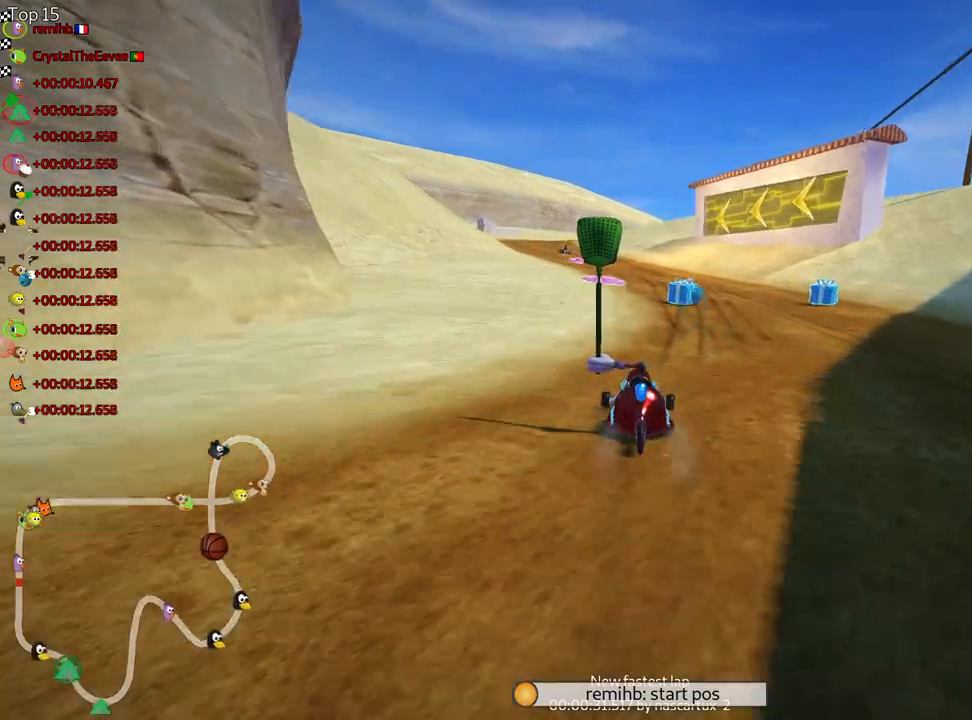
{"keys": ["left", "nitro", "up"], "events": [[83, "right", "up"], [250, "skid", "down"], [283, "left", "down"], [367, "nitro", "down"], [400, "skid", "up"]]}
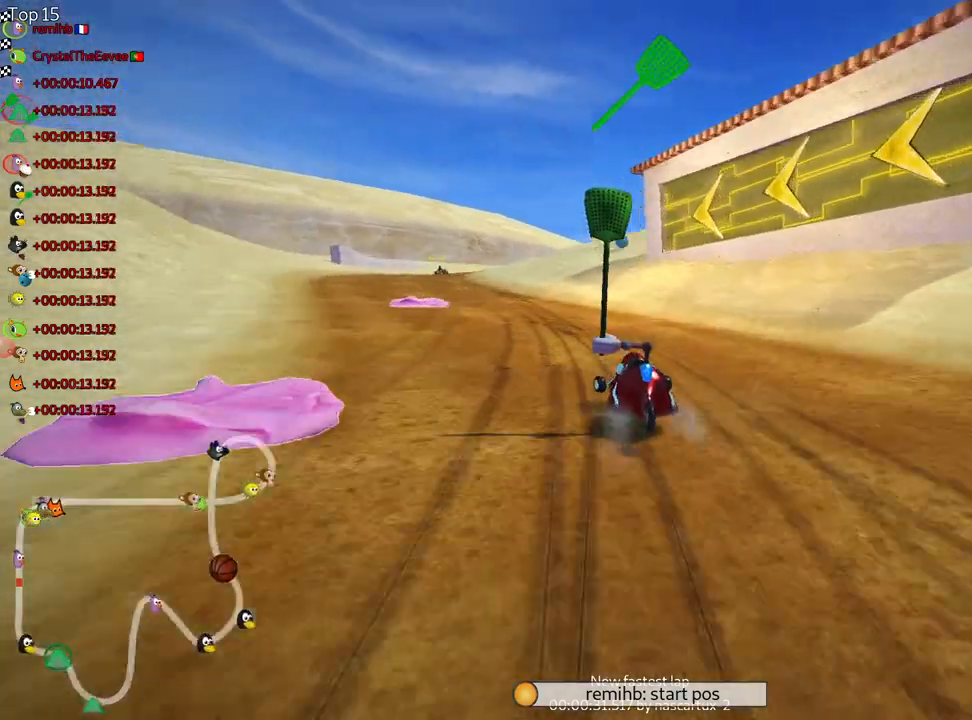
{"keys": ["left", "up"], "events": [[50, "left", "up"], [50, "nitro", "up"], [350, "left", "down"]]}
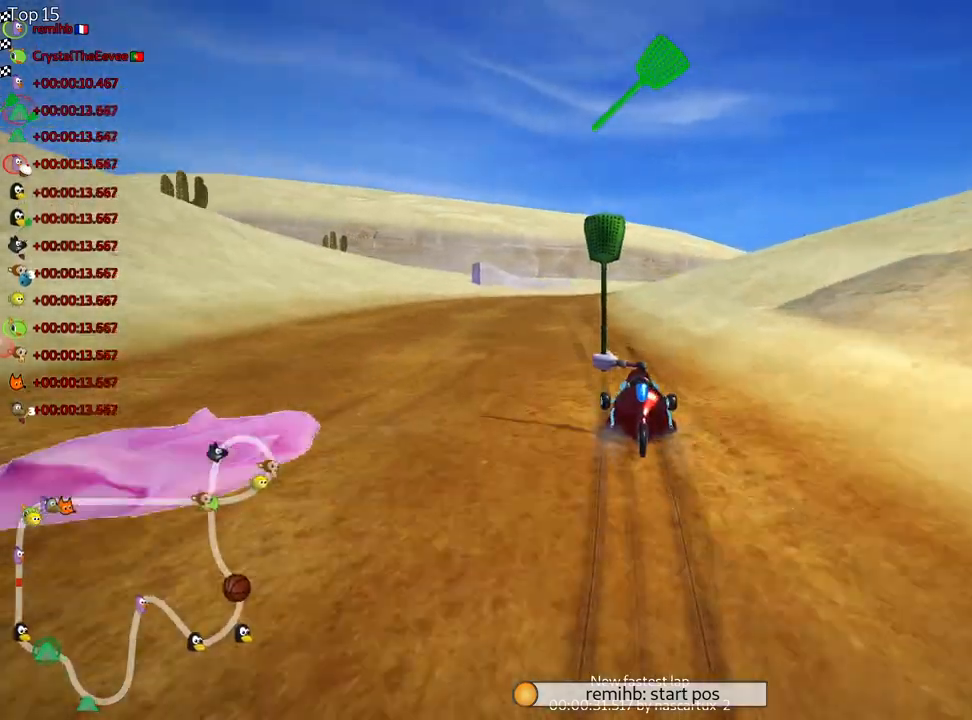
{"keys": ["left", "skid", "up"], "events": [[17, "left", "up"], [83, "skid", "down"], [100, "right", "down"], [217, "left", "down"], [267, "right", "up"]]}
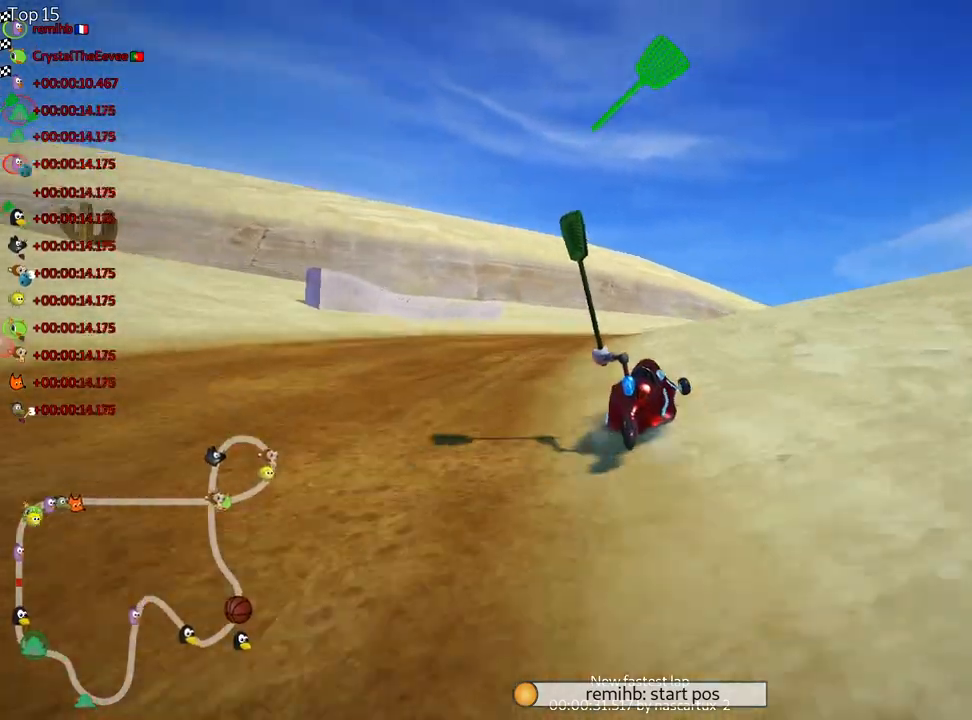
{"keys": ["right", "skid", "up"], "events": [[217, "right", "down"], [283, "left", "up"]]}
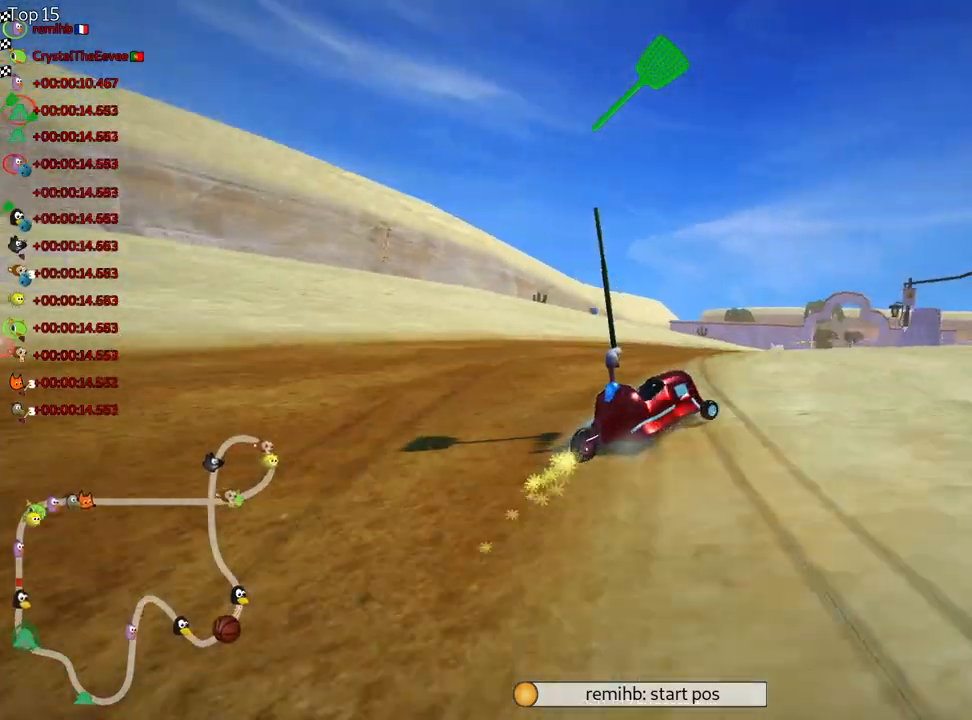
{"keys": ["left", "nitro", "skid", "up"], "events": [[250, "left", "down"], [350, "right", "up"], [400, "nitro", "down"]]}
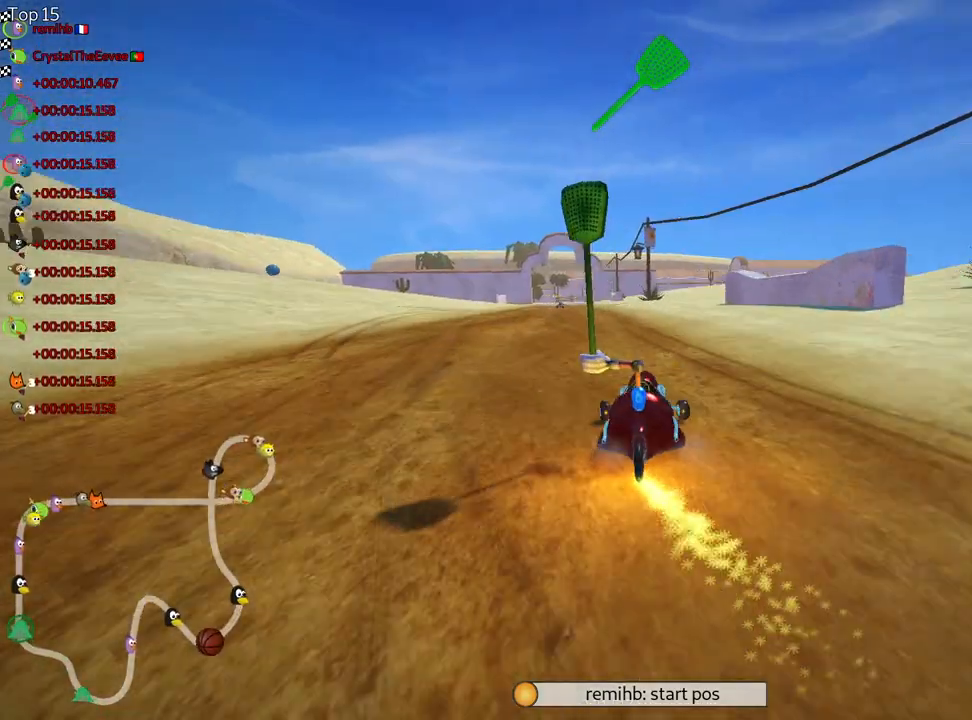
{"keys": ["left", "nitro", "skid", "up"], "events": []}
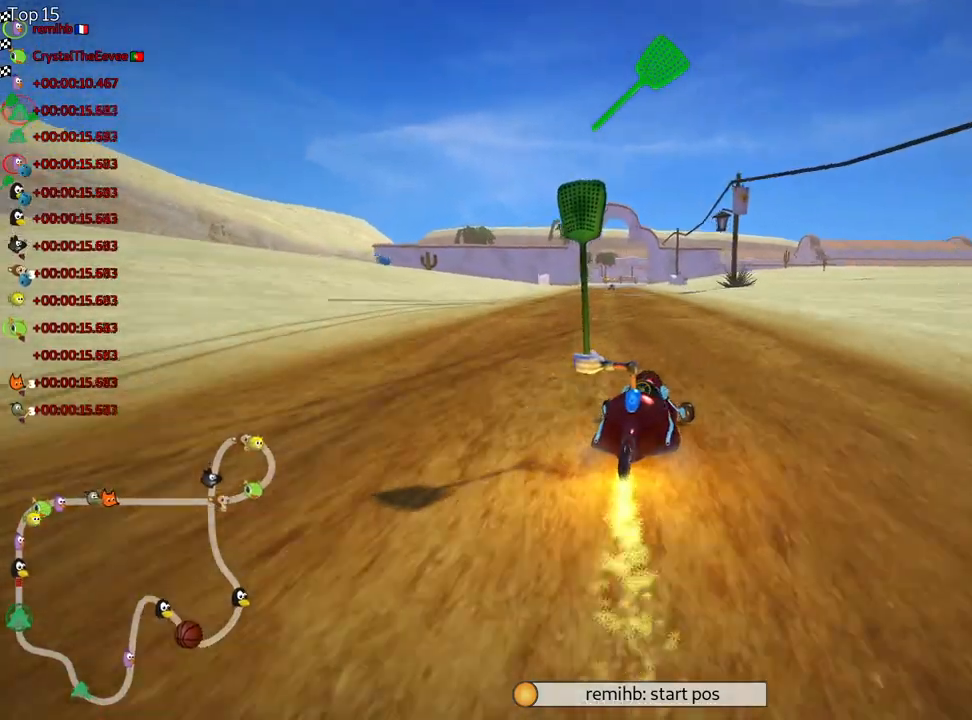
{"keys": ["up"], "events": [[50, "skid", "up"], [150, "left", "up"], [250, "nitro", "up"]]}
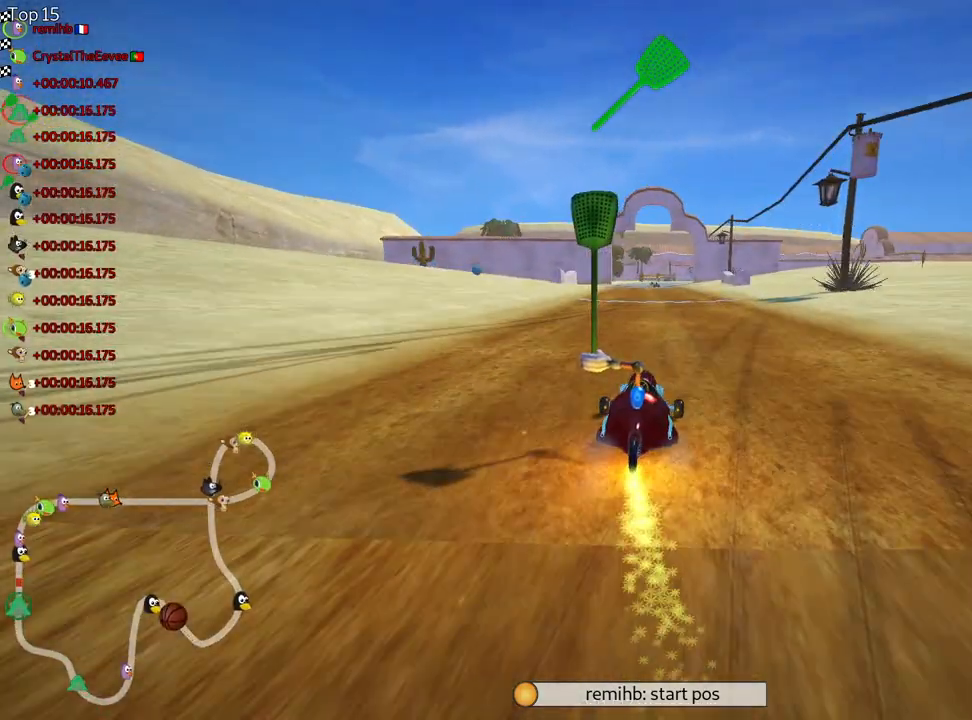
{"keys": ["up"], "events": [[267, "left", "down"], [417, "left", "up"]]}
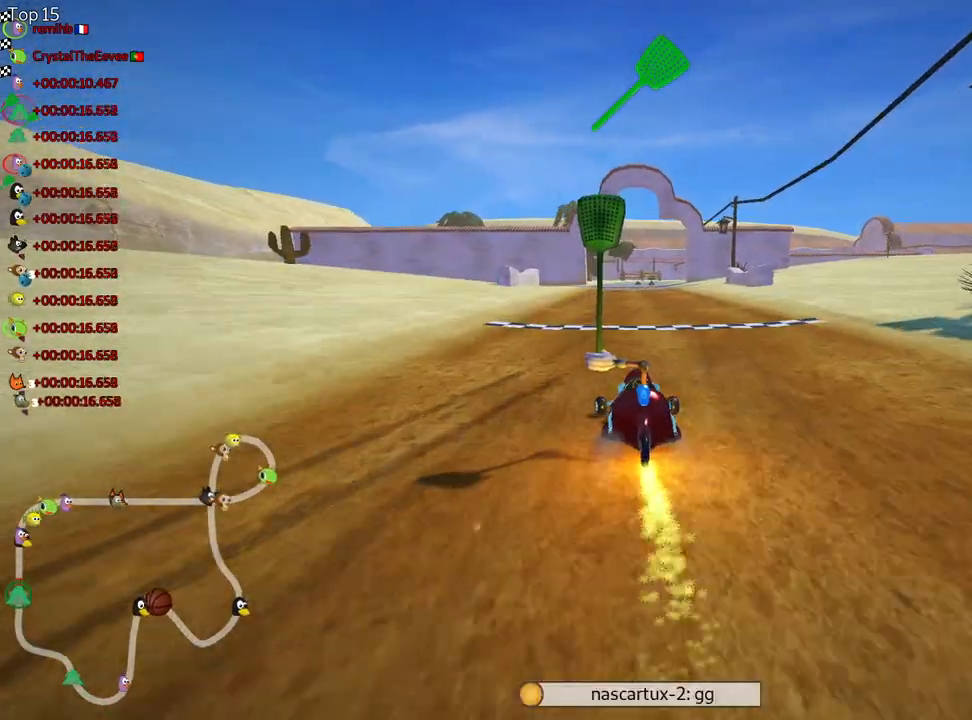
{"keys": [], "events": [[50, "skid", "down"], [67, "right", "down"], [183, "right", "up"], [183, "skid", "up"], [283, "up", "up"]]}
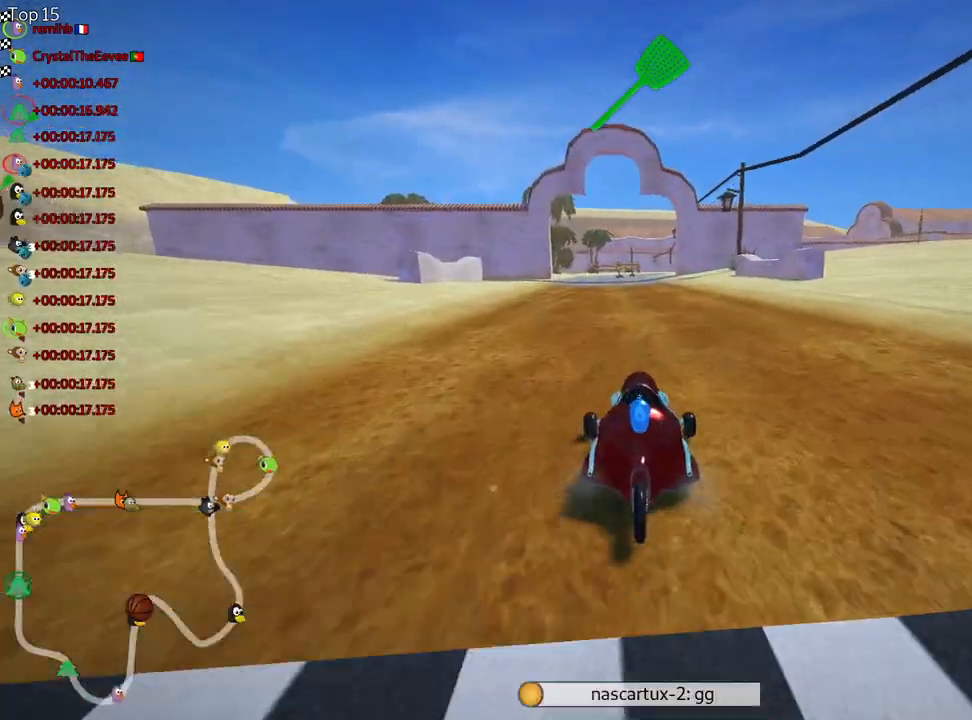
{"keys": [], "events": []}
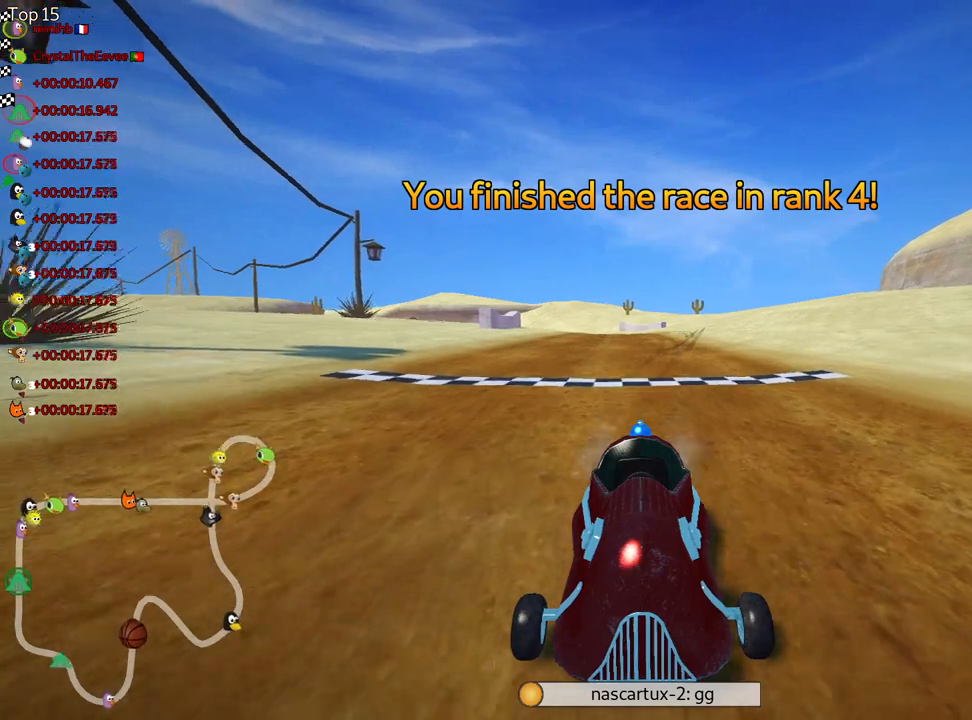
{"keys": [], "events": []}
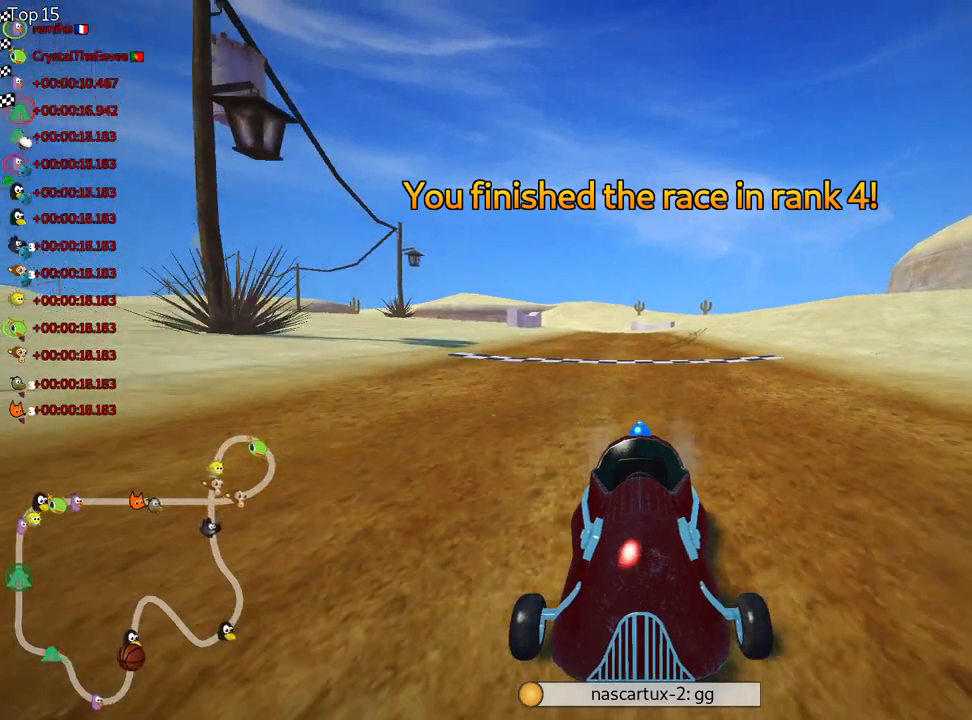
{"keys": [], "events": [[250, "right", "down"], [433, "right", "up"]]}
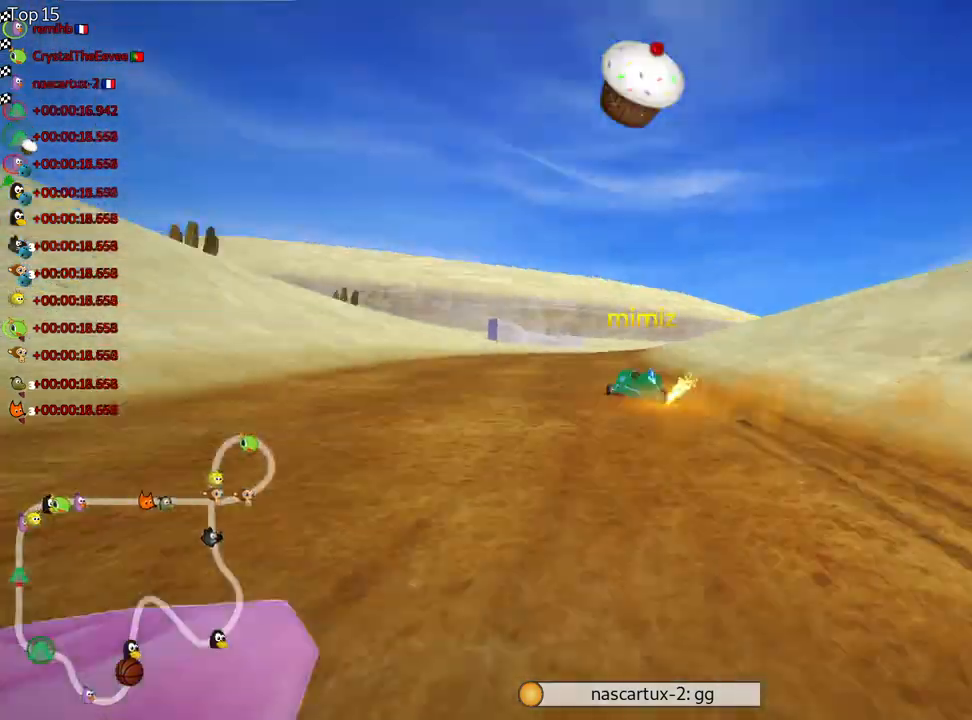
{"keys": [], "events": [[333, "right", "down"], [450, "right", "up"]]}
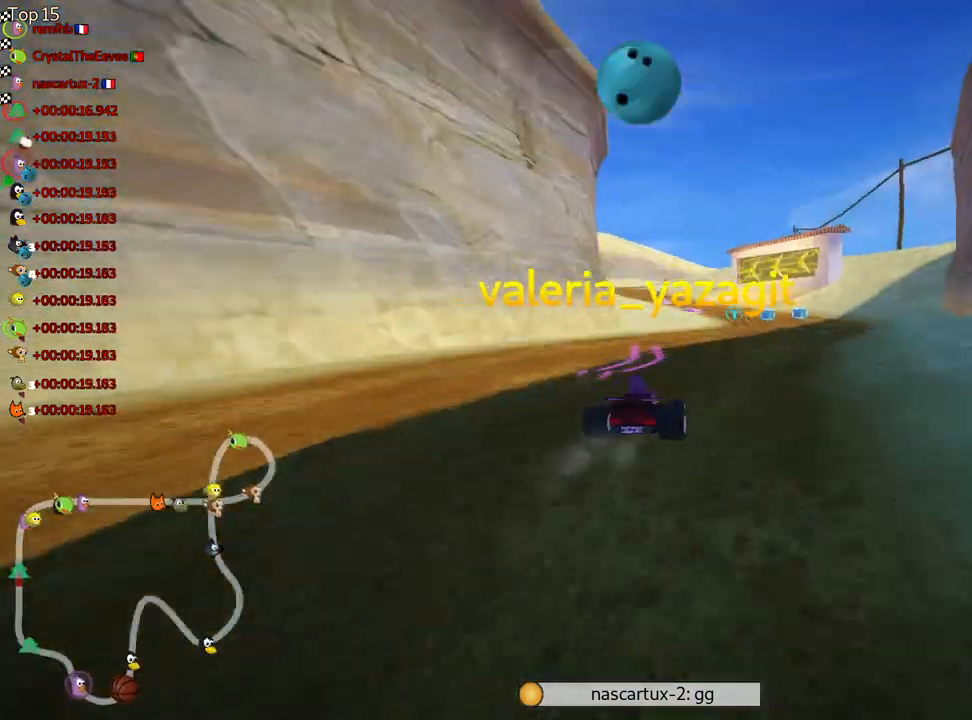
{"keys": [], "events": [[300, "right", "down"], [400, "right", "up"]]}